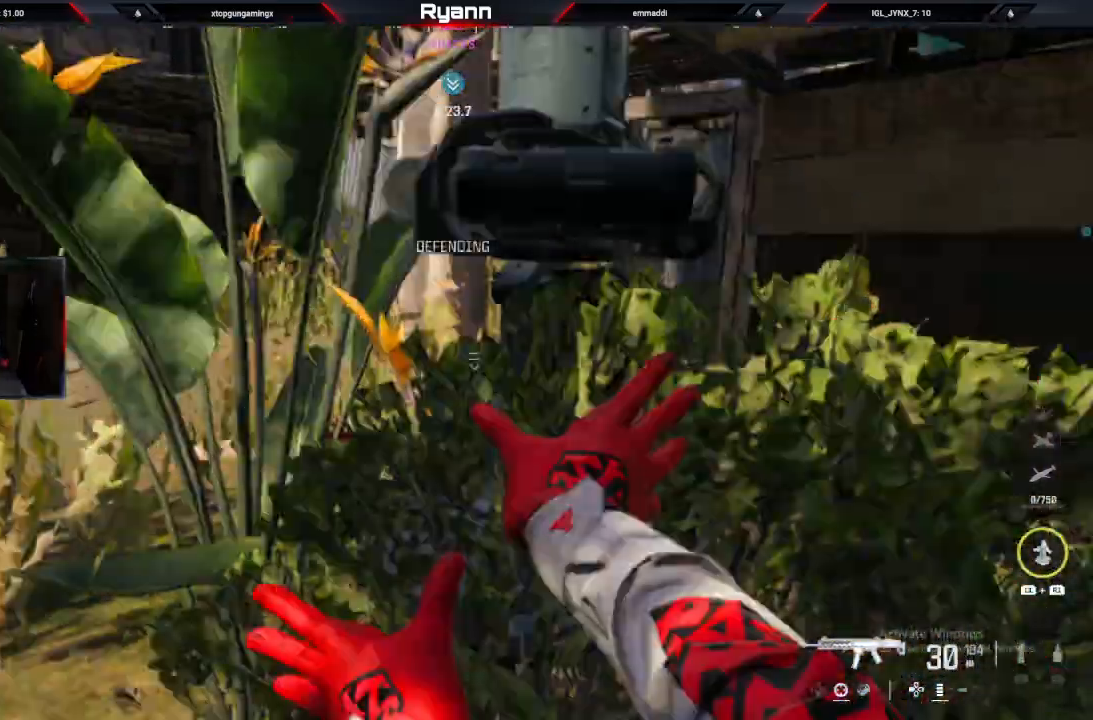
Gameplay with a controller (PlayStation layout); each line is a JSON object with the inputs held at the frame after it (dt_ms = milliseconds from this image to that frame). "events" lists button and stick changes between this image and that frame as [ms after this image, input, new state], when the widget could be followed in between.
{"dt_ms": 500, "buttons": [], "left_stick": "left", "right_stick": "down", "events": [[100, "left_stick", "down-right"], [133, "right_stick", "down"], [250, "left_stick", "down-left"], [350, "left_stick", "center"], [500, "left_stick", "left"]]}
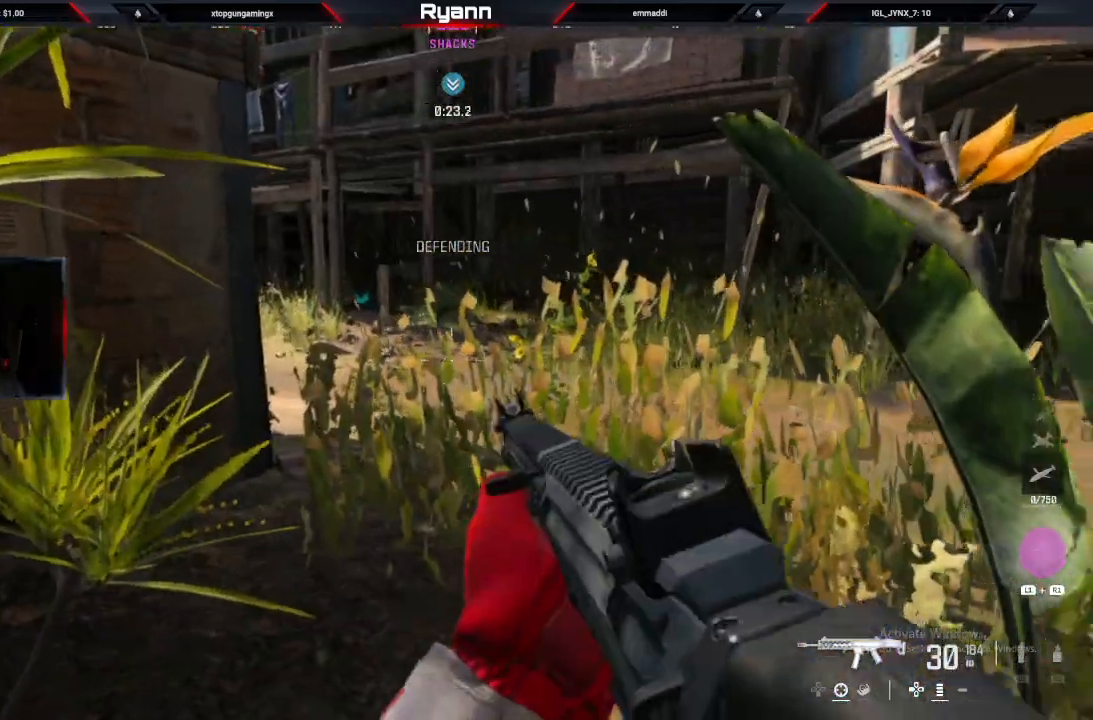
{"dt_ms": 500, "buttons": [], "left_stick": "left", "right_stick": "left"}
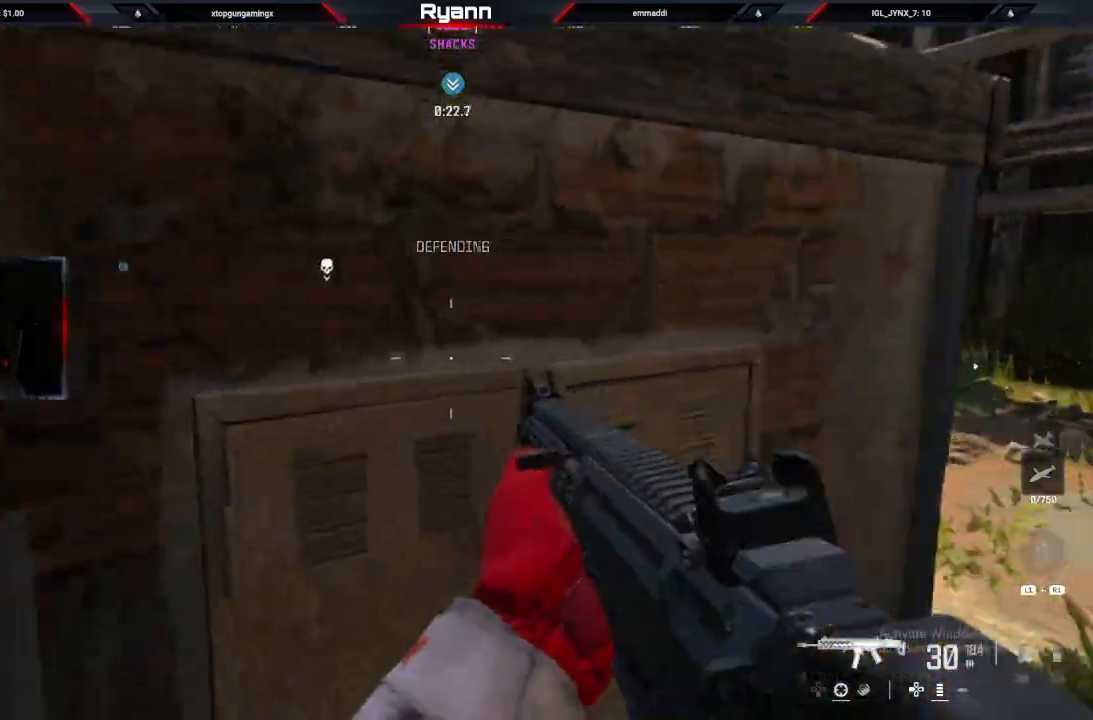
{"dt_ms": 500, "buttons": [], "left_stick": "down-left", "right_stick": "up-right", "events": [[167, "right_stick", "right"], [183, "CIRCLE", "down"], [233, "left_stick", "down-left"], [350, "CIRCLE", "up"], [417, "right_stick", "up-right"]]}
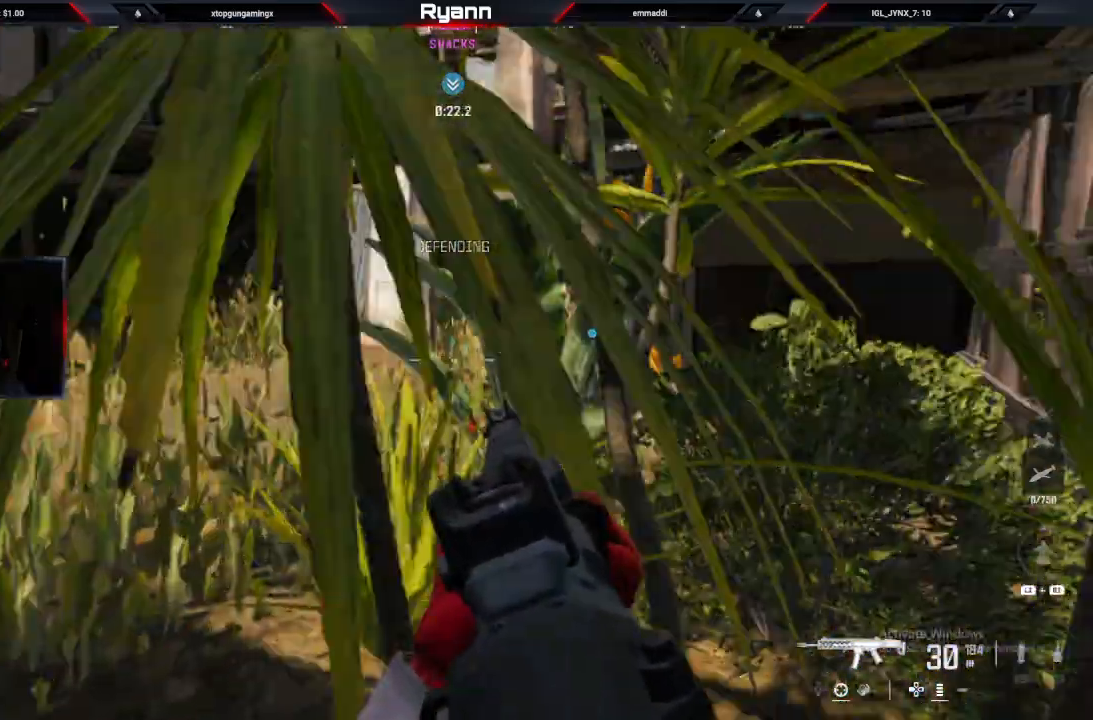
{"dt_ms": 500, "buttons": [], "left_stick": "down-right", "right_stick": "center", "events": [[50, "right_stick", "right"], [67, "left_stick", "down-right"], [167, "right_stick", "center"]]}
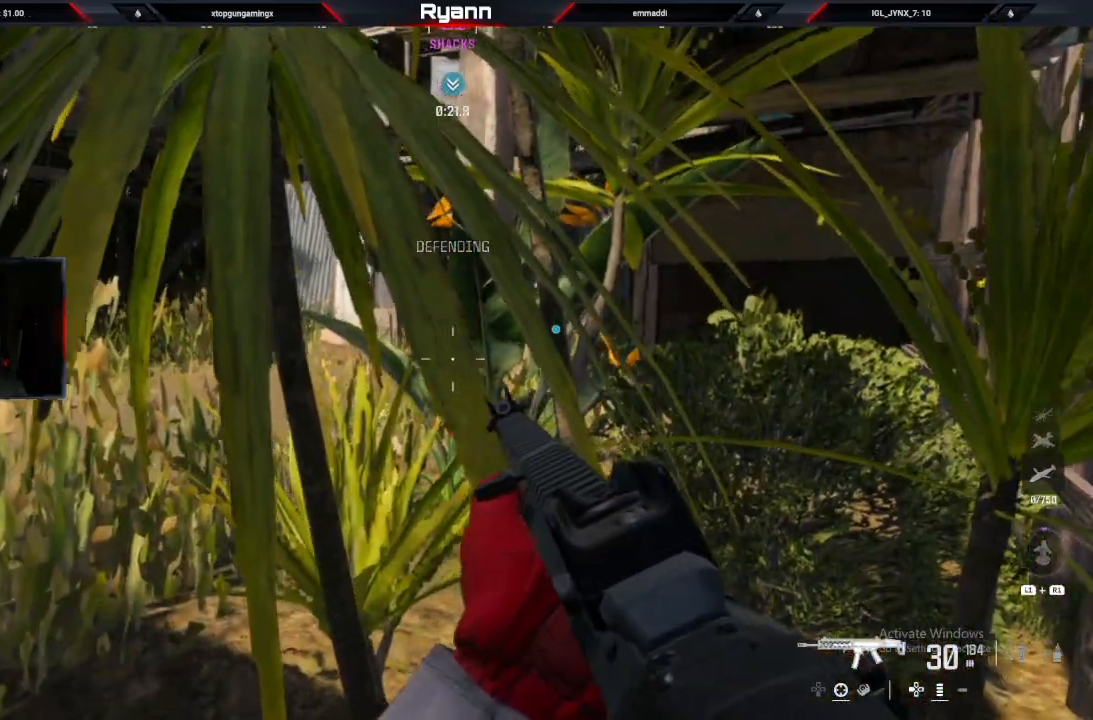
{"dt_ms": 500, "buttons": ["CIRCLE"], "left_stick": "center", "right_stick": "center", "events": [[17, "left_stick", "center"], [483, "CIRCLE", "down"]]}
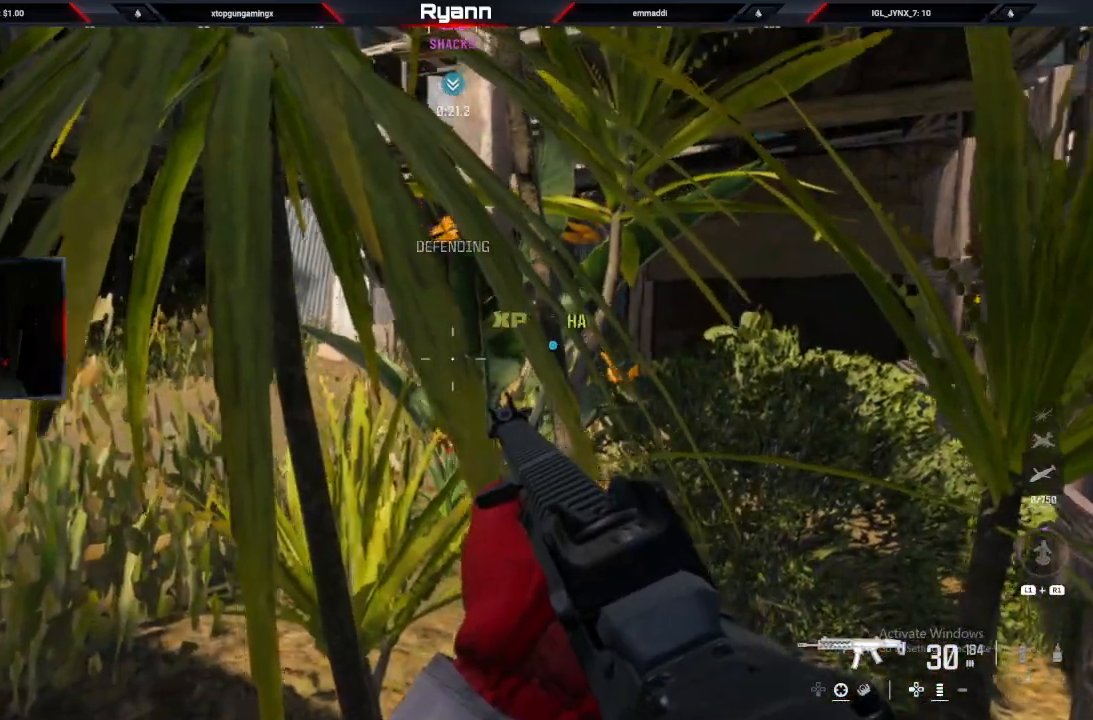
{"dt_ms": 500, "buttons": [], "left_stick": "down-right", "right_stick": "center", "events": [[33, "left_stick", "left"], [67, "right_stick", "down"], [167, "right_stick", "center"], [250, "CIRCLE", "up"], [300, "left_stick", "down-right"]]}
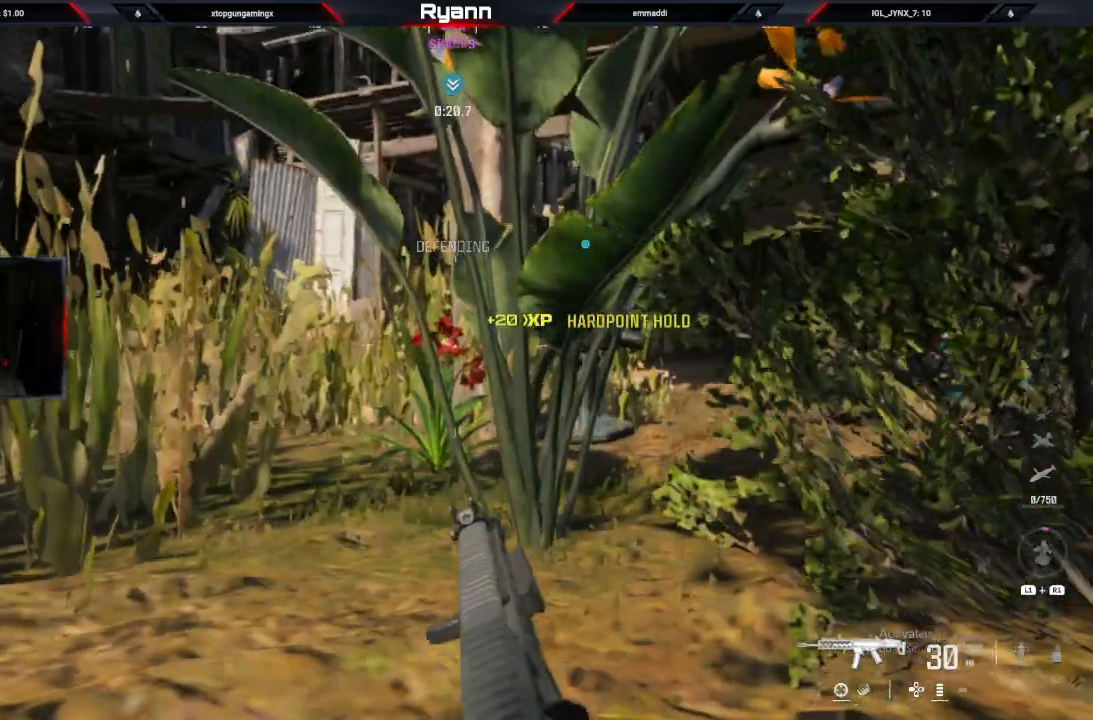
{"dt_ms": 500, "buttons": [], "left_stick": "down", "right_stick": "center", "events": [[67, "left_stick", "down"]]}
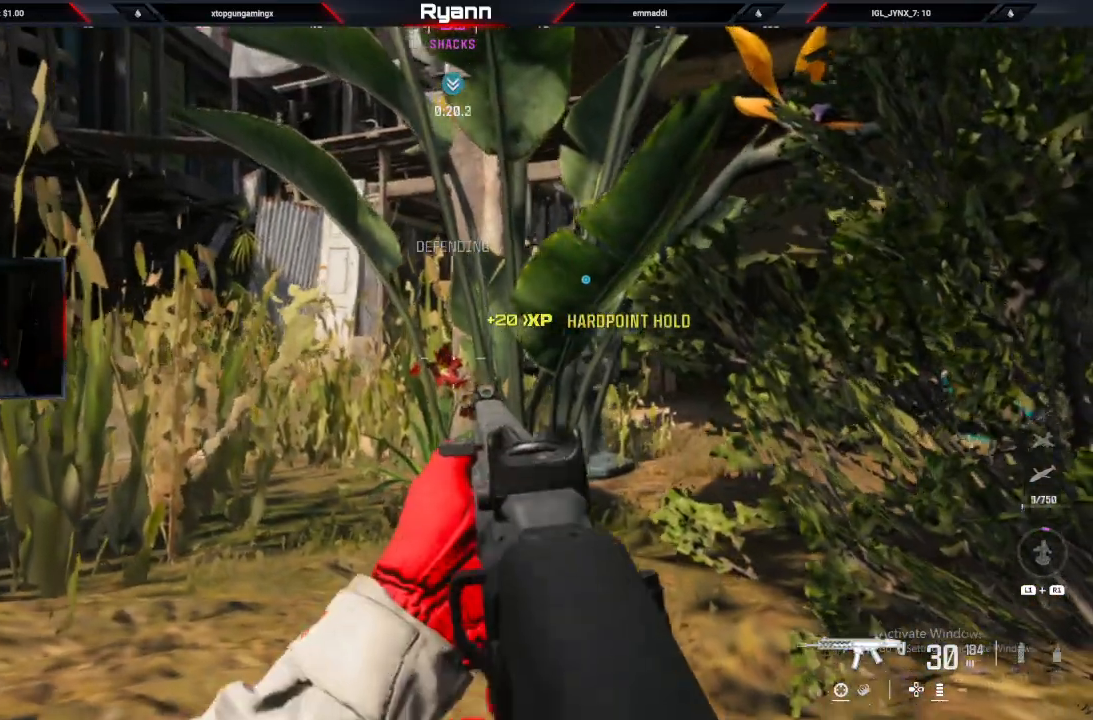
{"dt_ms": 500, "buttons": [], "left_stick": "down", "right_stick": "center"}
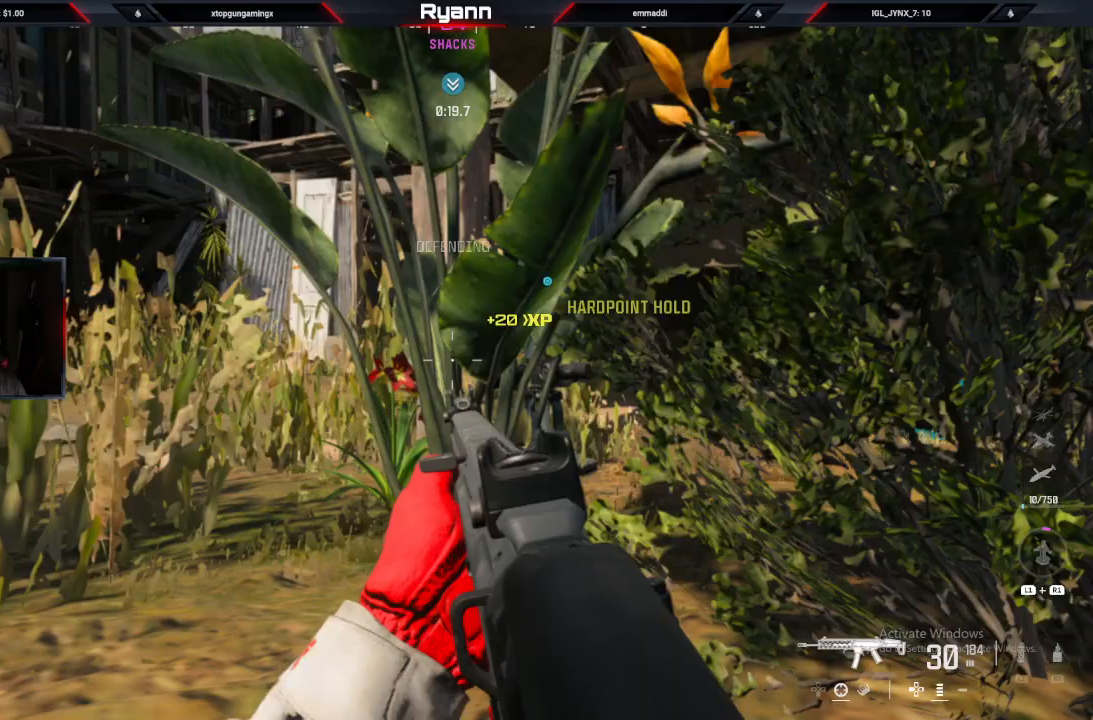
{"dt_ms": 1000, "buttons": [], "left_stick": "center", "right_stick": "center"}
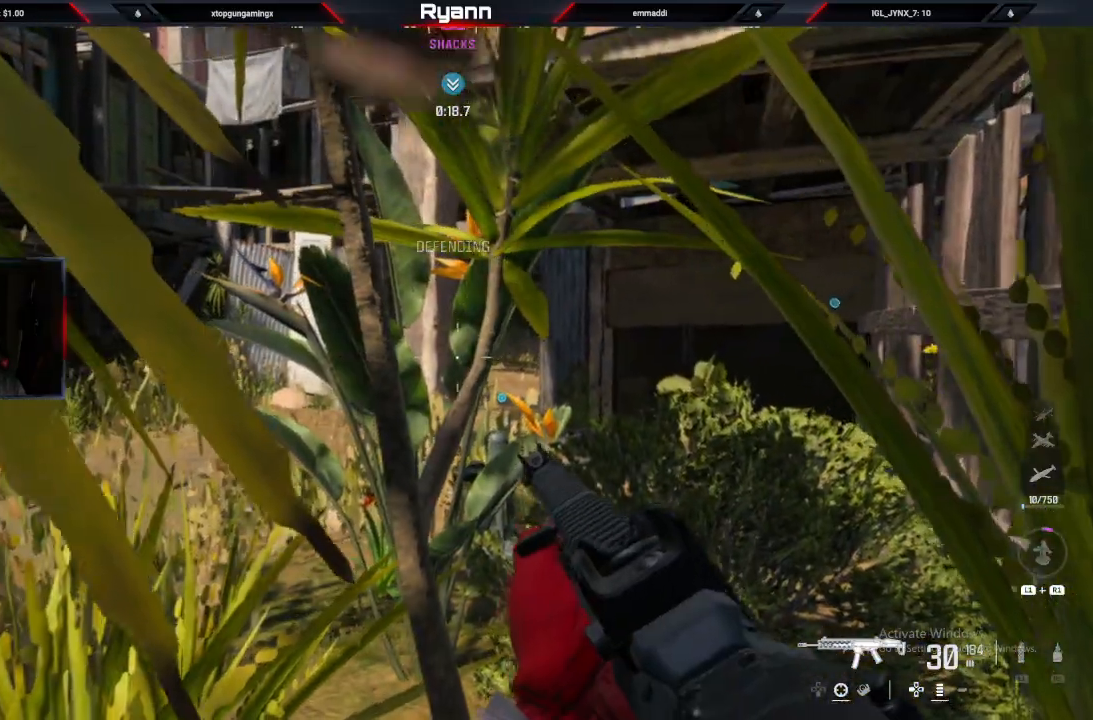
{"dt_ms": 500, "buttons": ["L2"], "left_stick": "down-right", "right_stick": "center", "events": [[33, "L2", "down"], [33, "left_stick", "down-right"], [233, "left_stick", "center"], [433, "left_stick", "down-right"]]}
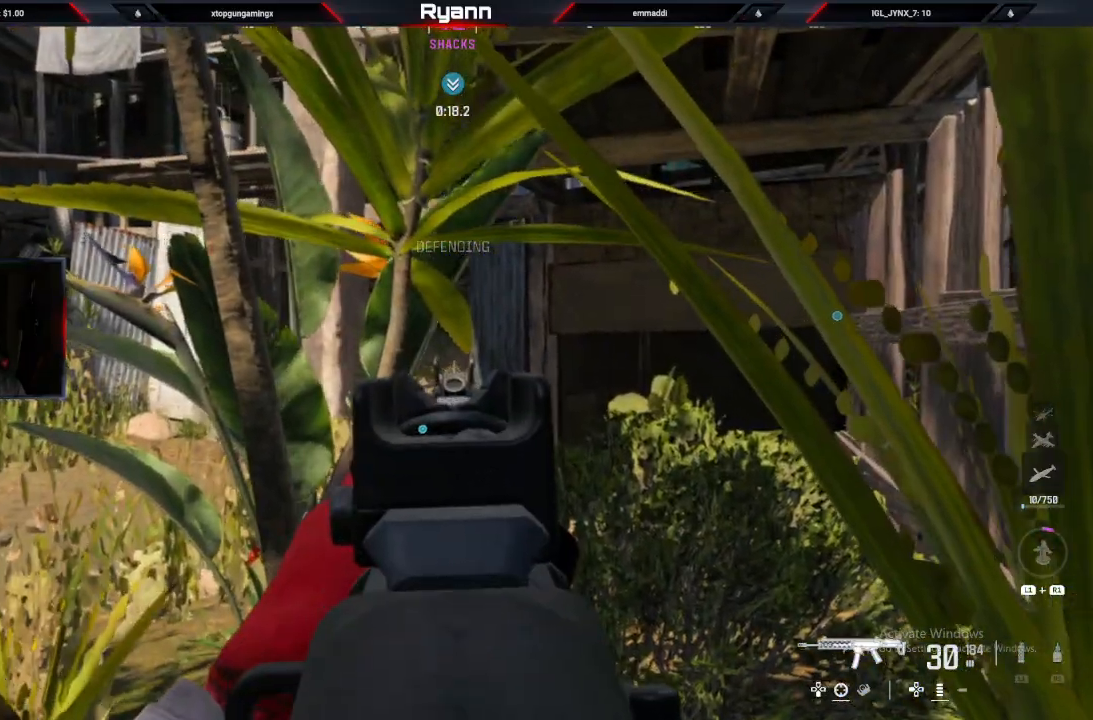
{"dt_ms": 500, "buttons": ["L2"], "left_stick": "down", "right_stick": "center", "events": [[83, "left_stick", "center"], [217, "left_stick", "down"]]}
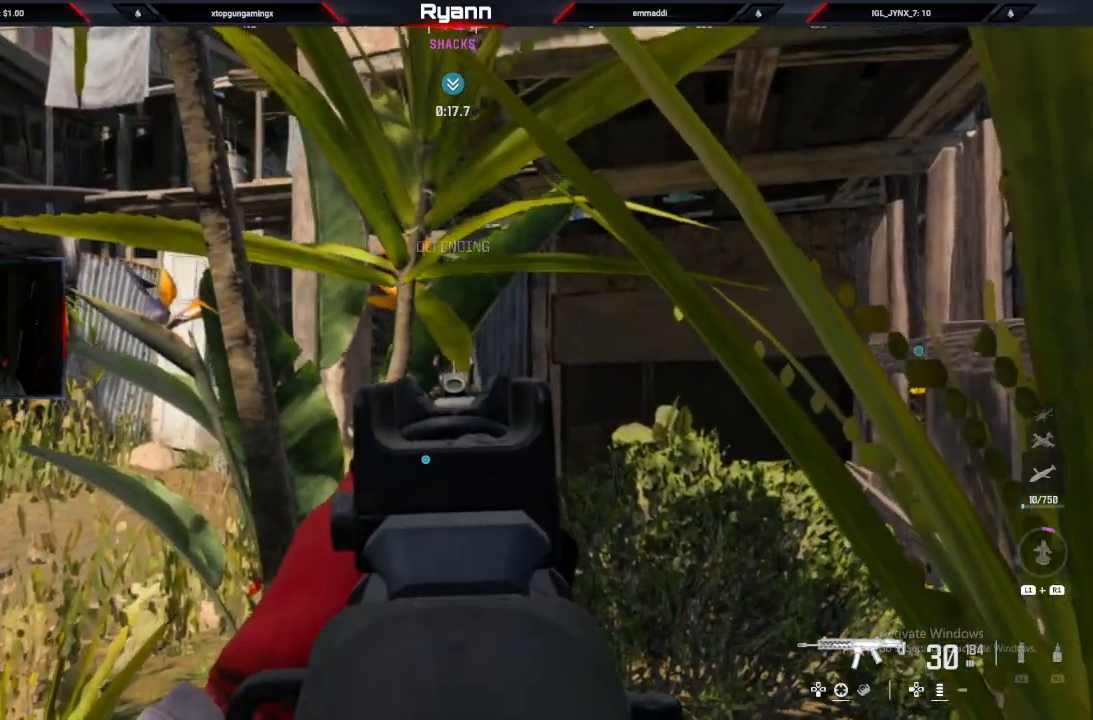
{"dt_ms": 500, "buttons": [], "left_stick": "center", "right_stick": "center", "events": [[33, "left_stick", "center"], [117, "SQUARE", "down"], [133, "L2", "up"], [200, "SQUARE", "up"]]}
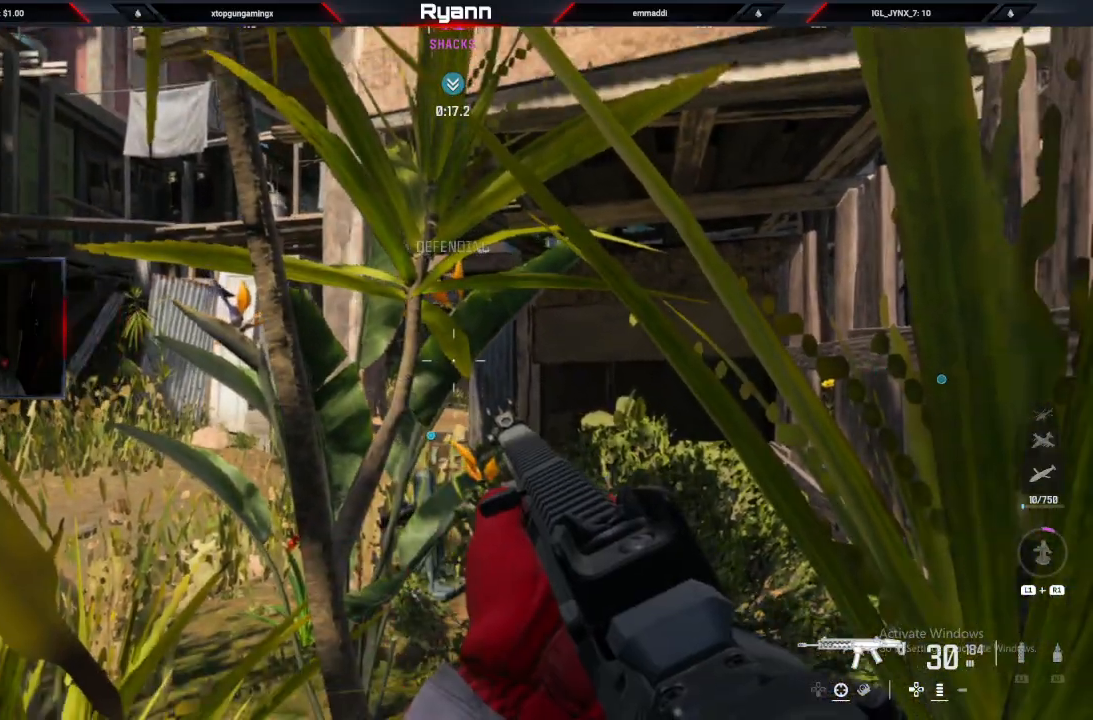
{"dt_ms": 500, "buttons": ["CIRCLE"], "left_stick": "center", "right_stick": "center", "events": [[333, "CIRCLE", "down"]]}
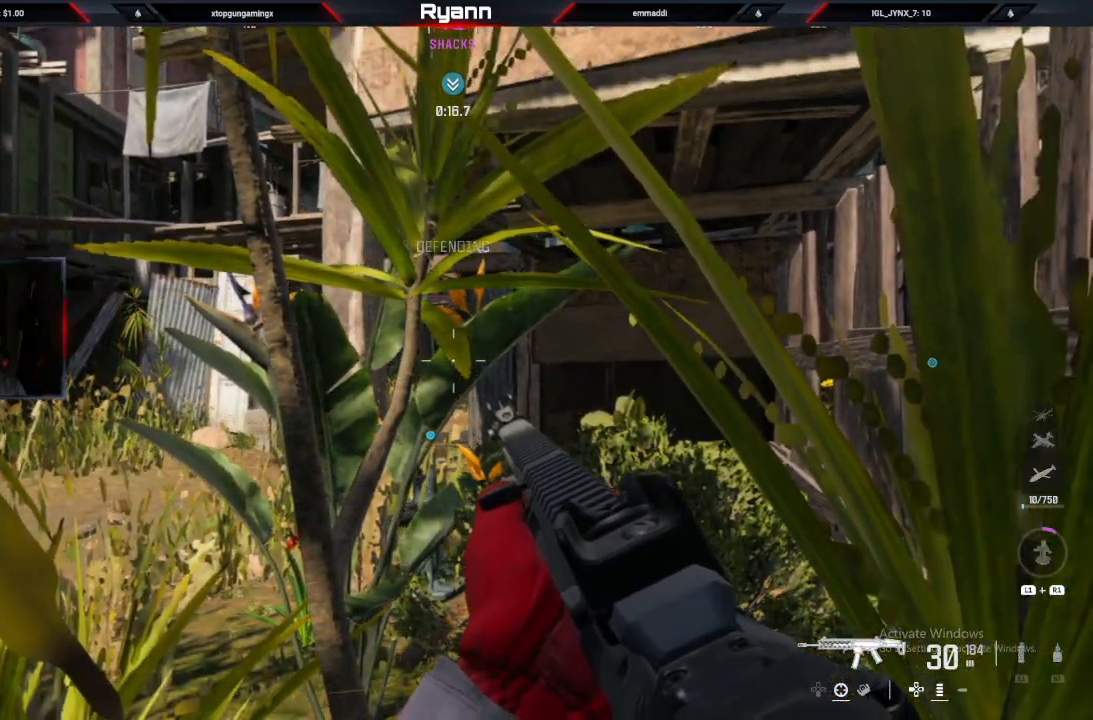
{"dt_ms": 500, "buttons": [], "left_stick": "down-right", "right_stick": "center", "events": [[200, "CIRCLE", "up"], [433, "left_stick", "down-right"]]}
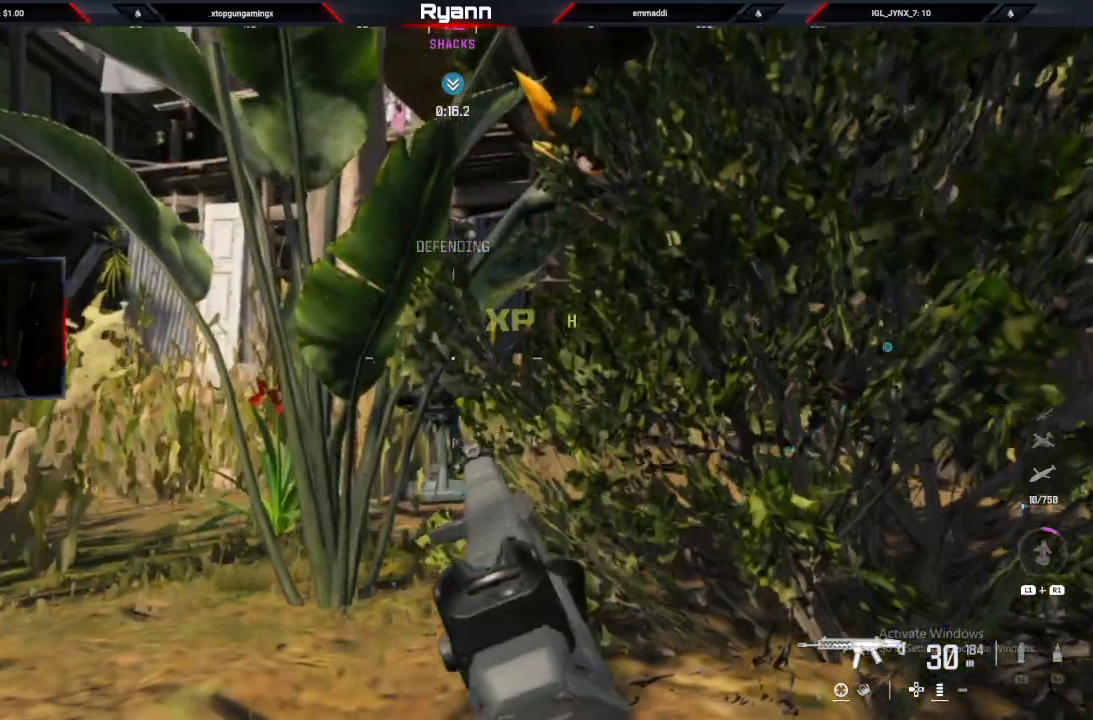
{"dt_ms": 500, "buttons": ["L2"], "left_stick": "center", "right_stick": "center", "events": [[250, "L2", "down"], [483, "left_stick", "center"]]}
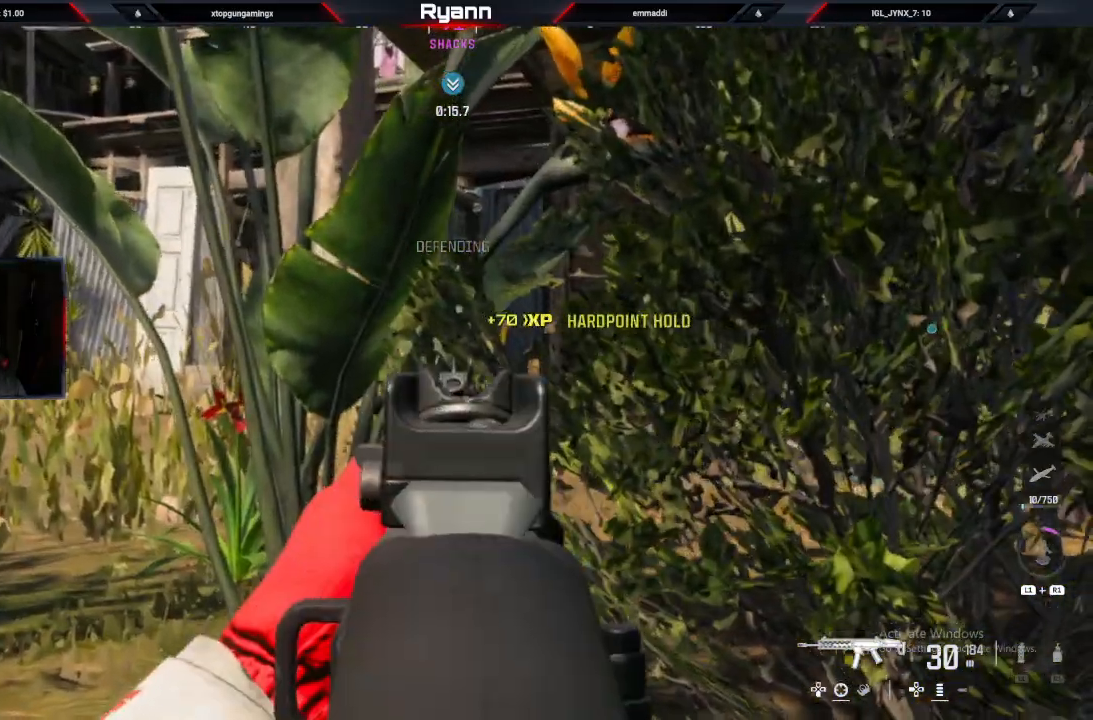
{"dt_ms": 500, "buttons": ["L2"], "left_stick": "down", "right_stick": "down-right", "events": [[17, "CIRCLE", "down"], [33, "right_stick", "down"], [100, "left_stick", "down-right"], [167, "CIRCLE", "up"], [200, "left_stick", "down"], [300, "right_stick", "down-right"]]}
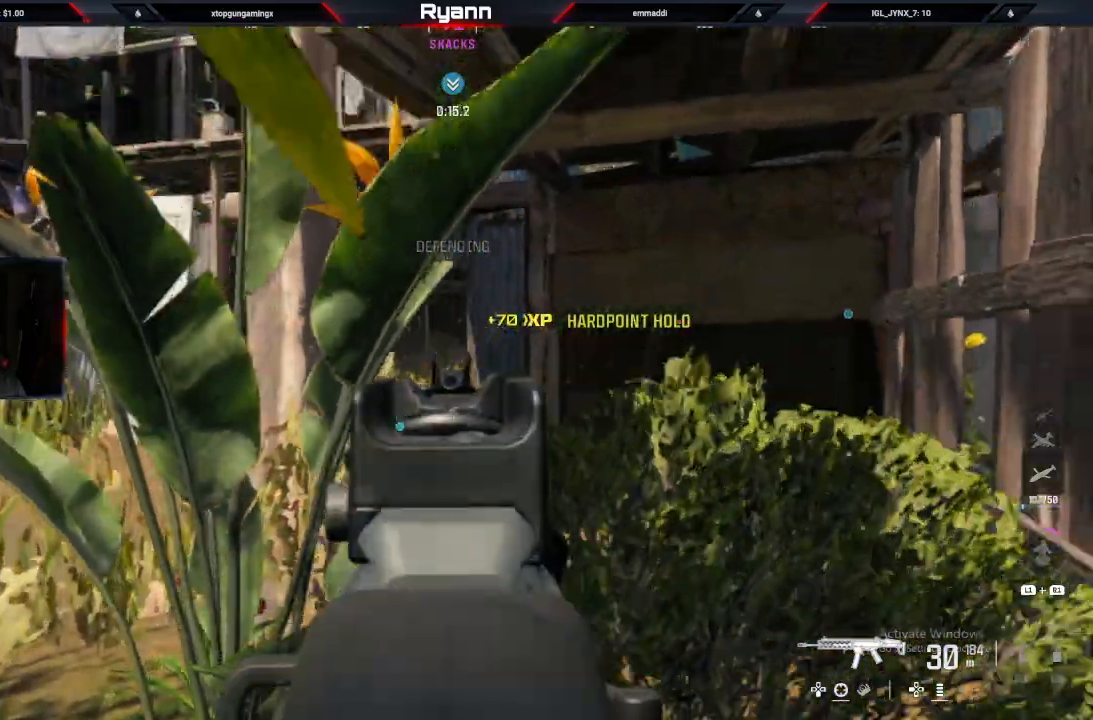
{"dt_ms": 500, "buttons": ["L2"], "left_stick": "down-right", "right_stick": "right", "events": [[383, "left_stick", "down-right"], [400, "right_stick", "right"]]}
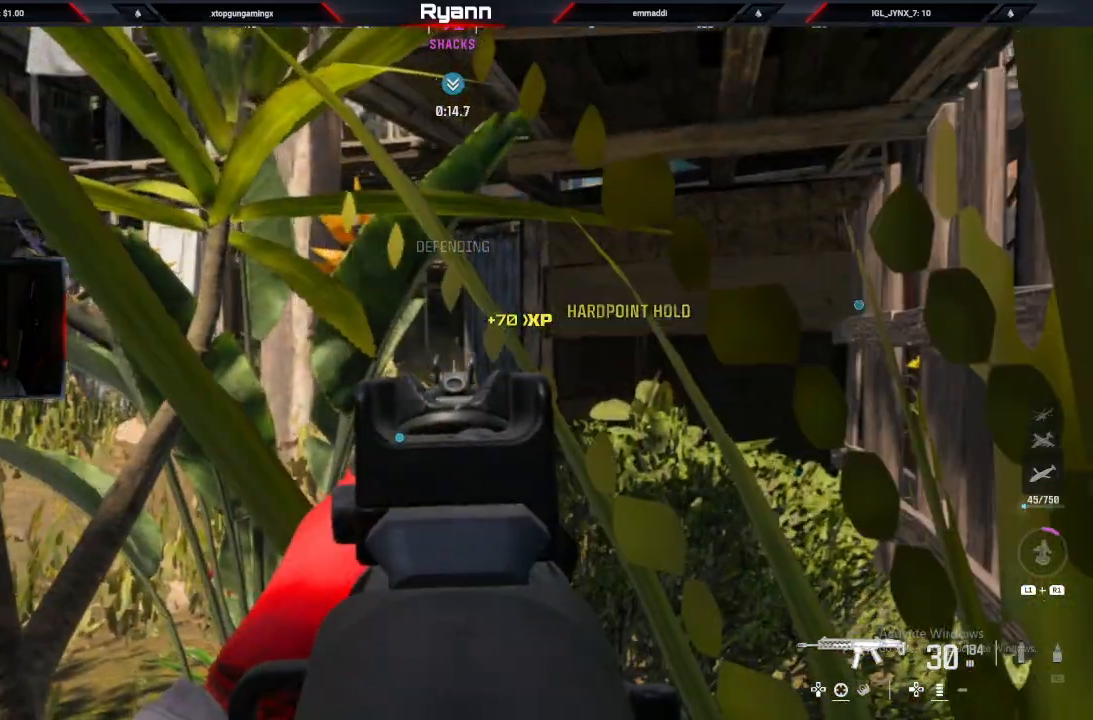
{"dt_ms": 500, "buttons": ["L2"], "left_stick": "down", "right_stick": "center", "events": [[200, "right_stick", "center"], [250, "left_stick", "down"], [283, "right_stick", "right"], [400, "right_stick", "center"]]}
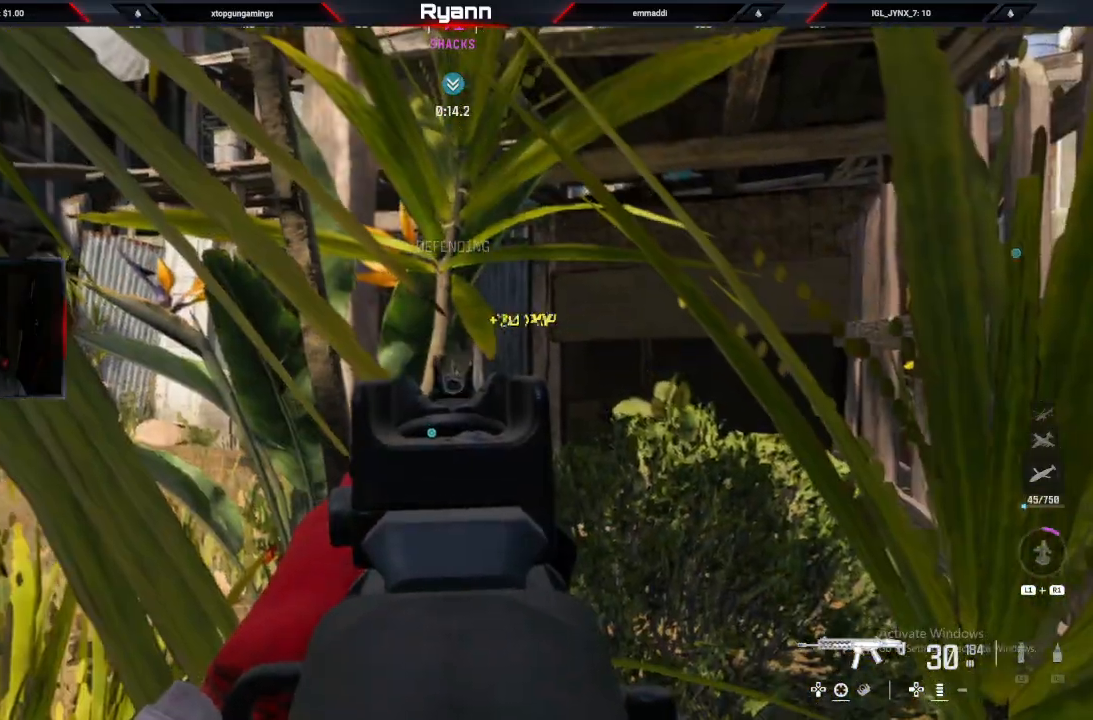
{"dt_ms": 500, "buttons": ["L2"], "left_stick": "center", "right_stick": "center", "events": [[33, "left_stick", "down-right"], [267, "right_stick", "up"], [433, "right_stick", "center"], [483, "left_stick", "center"]]}
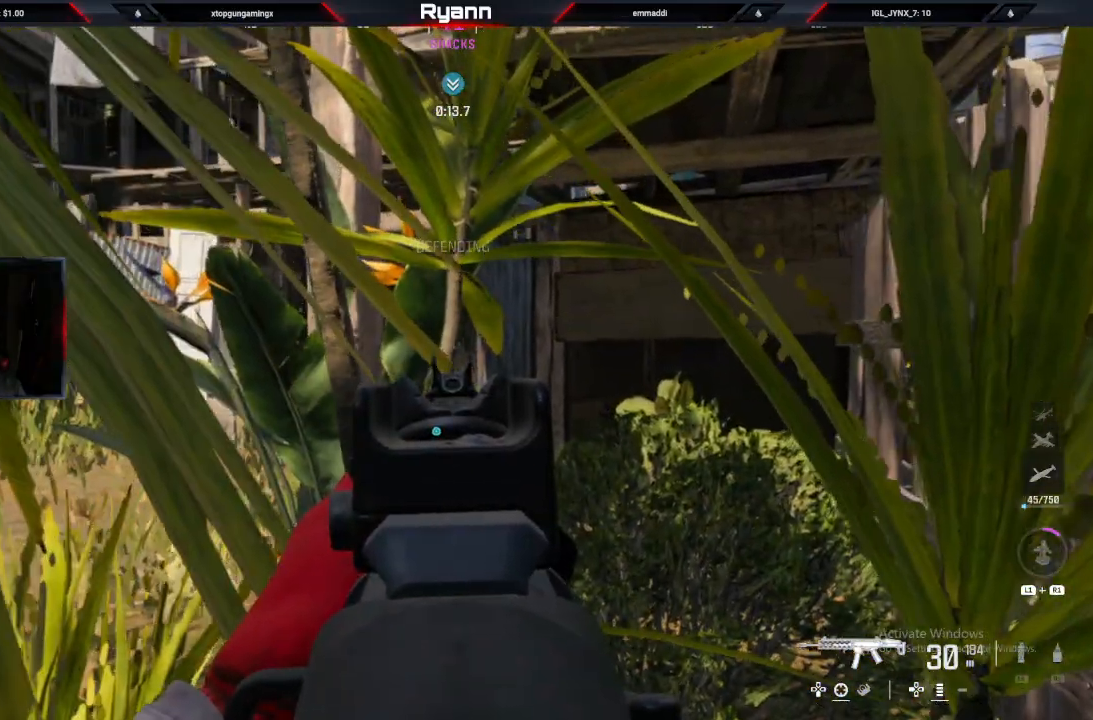
{"dt_ms": 500, "buttons": ["L2"], "left_stick": "right", "right_stick": "center", "events": [[150, "left_stick", "right"], [333, "left_stick", "center"], [500, "left_stick", "right"]]}
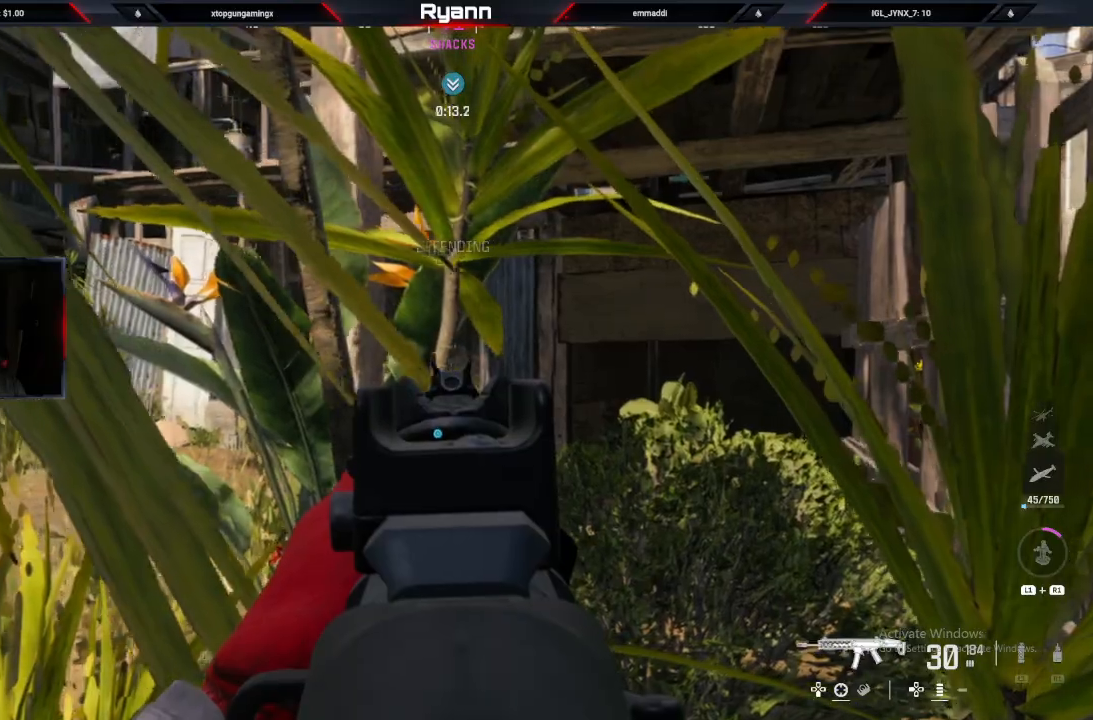
{"dt_ms": 500, "buttons": ["L2"], "left_stick": "right", "right_stick": "right", "events": [[267, "left_stick", "center"], [317, "right_stick", "right"], [467, "left_stick", "right"]]}
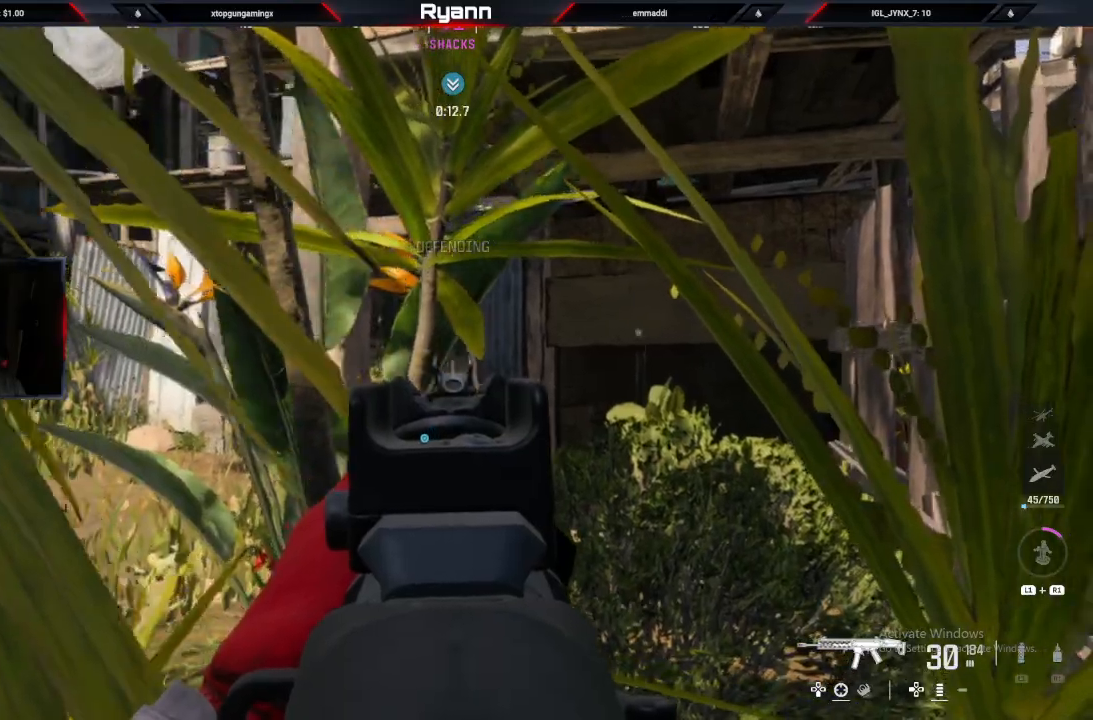
{"dt_ms": 500, "buttons": ["L2"], "left_stick": "center", "right_stick": "center", "events": [[133, "right_stick", "center"], [183, "left_stick", "center"]]}
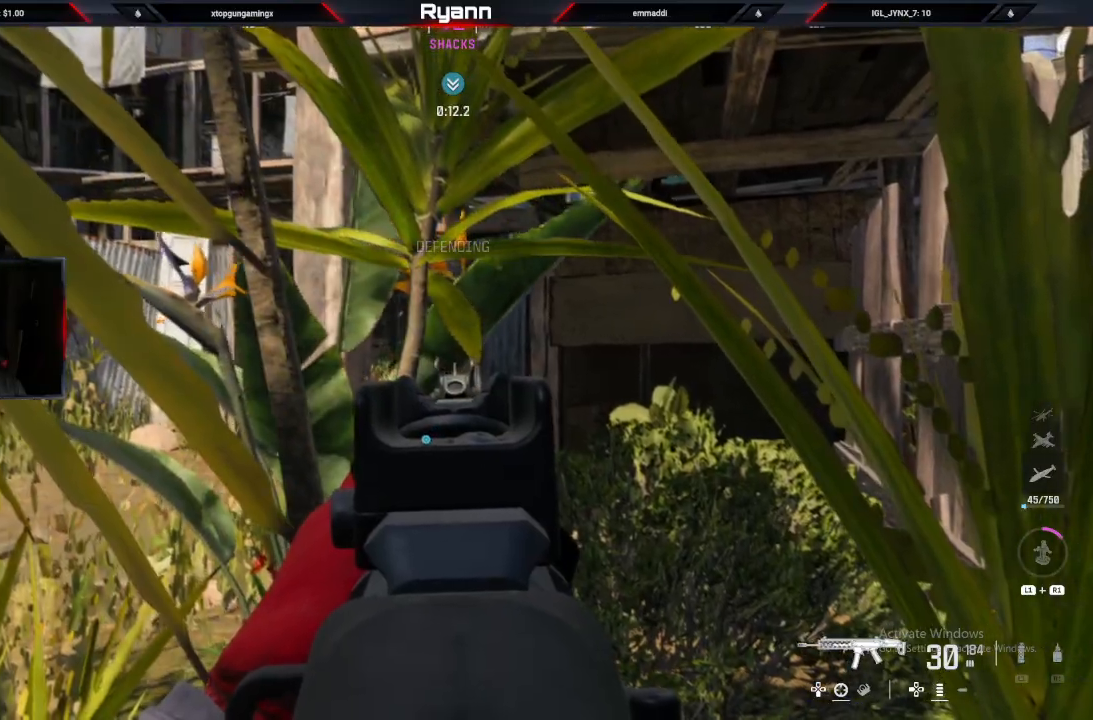
{"dt_ms": 500, "buttons": ["L2"], "left_stick": "center", "right_stick": "center", "events": []}
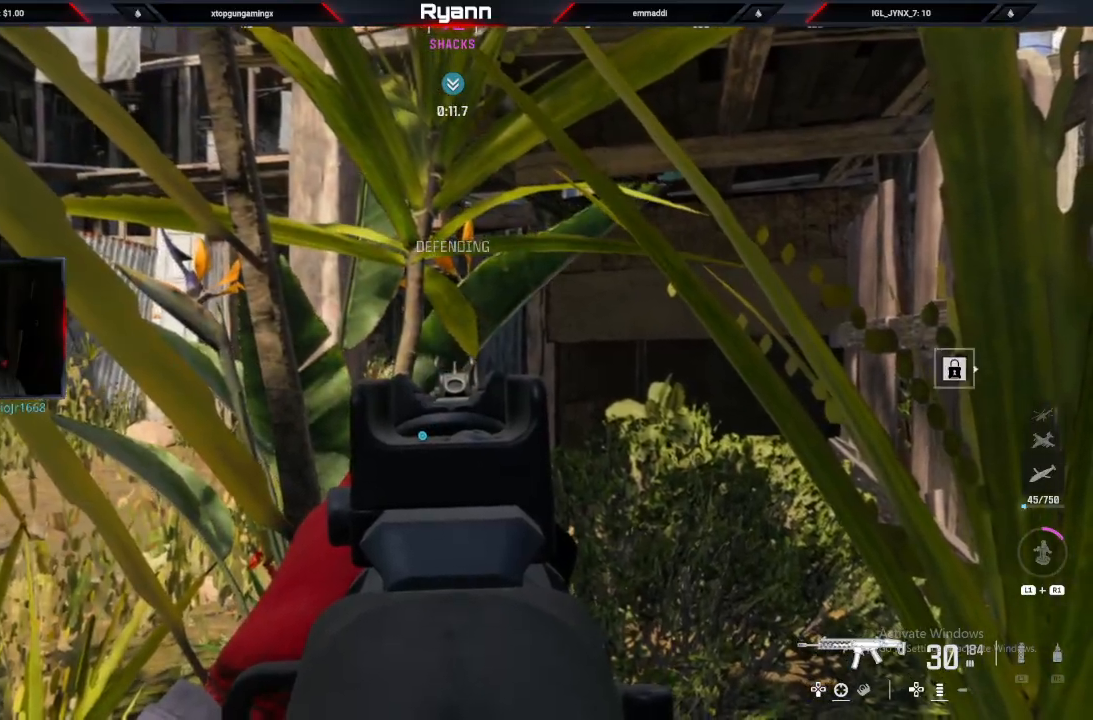
{"dt_ms": 500, "buttons": [], "left_stick": "center", "right_stick": "down-left", "events": [[400, "L2", "up"], [417, "right_stick", "down-left"]]}
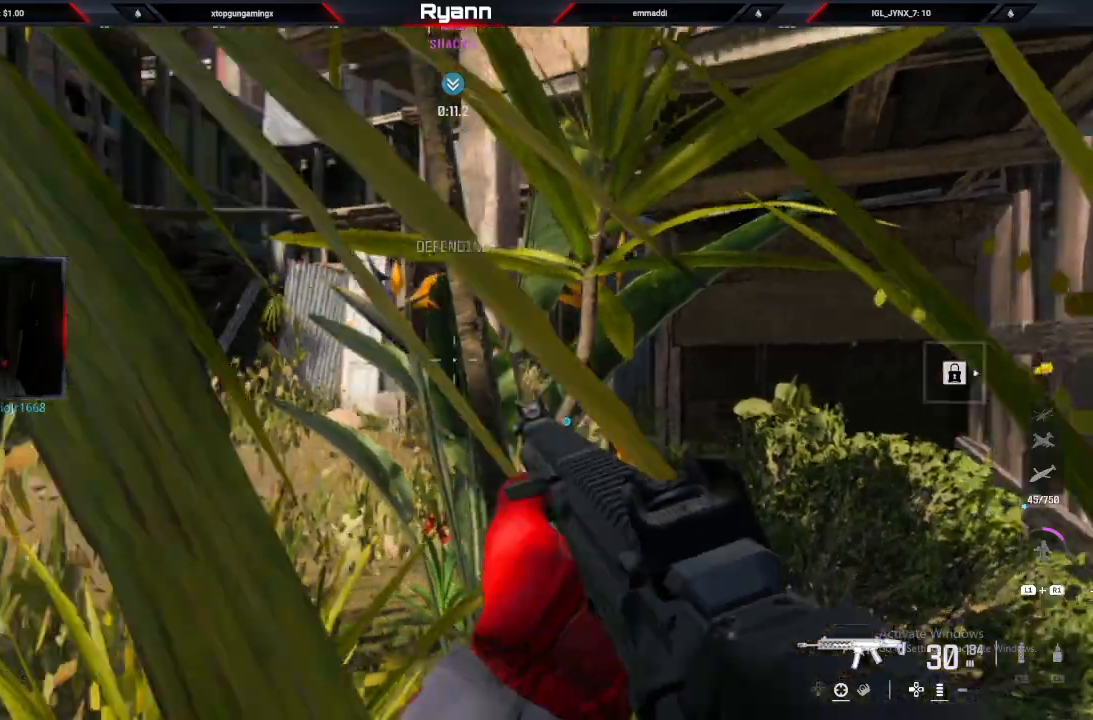
{"dt_ms": 500, "buttons": [], "left_stick": "left", "right_stick": "down", "events": [[417, "right_stick", "center"], [483, "right_stick", "down"], [500, "left_stick", "left"]]}
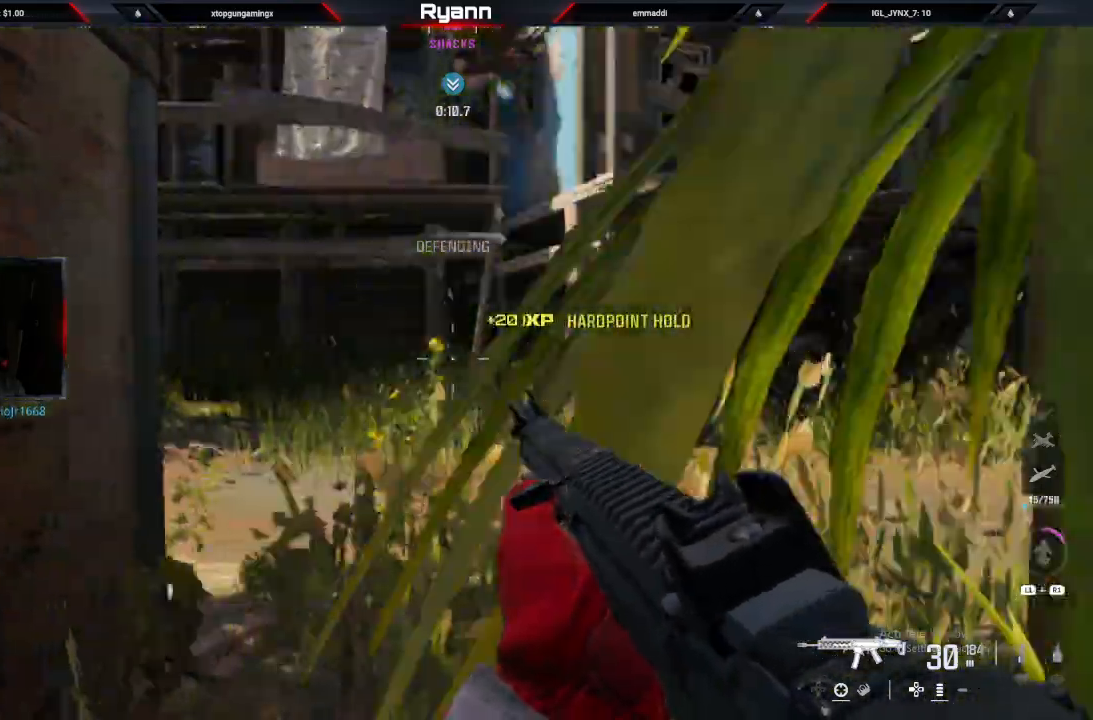
{"dt_ms": 500, "buttons": [], "left_stick": "down-left", "right_stick": "right", "events": [[50, "right_stick", "right"], [183, "left_stick", "down"], [450, "left_stick", "down-left"]]}
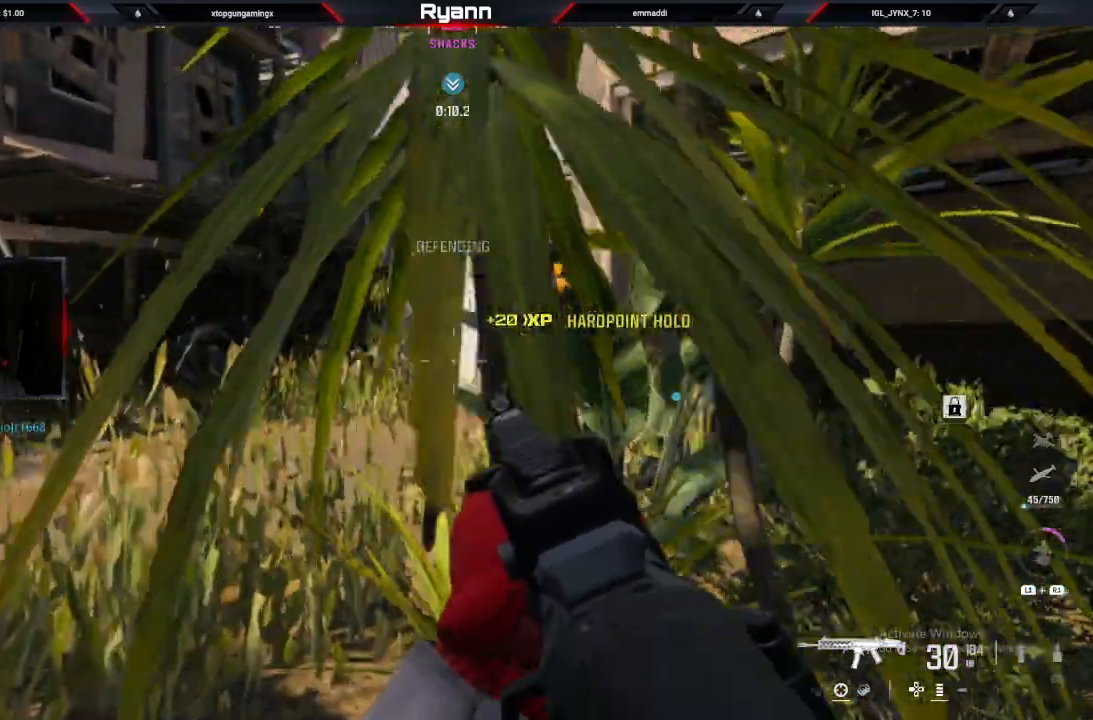
{"dt_ms": 500, "buttons": ["L2"], "left_stick": "right", "right_stick": "up-right", "events": [[17, "left_stick", "left"], [267, "L2", "down"], [300, "right_stick", "up-right"], [433, "left_stick", "center"], [500, "left_stick", "right"]]}
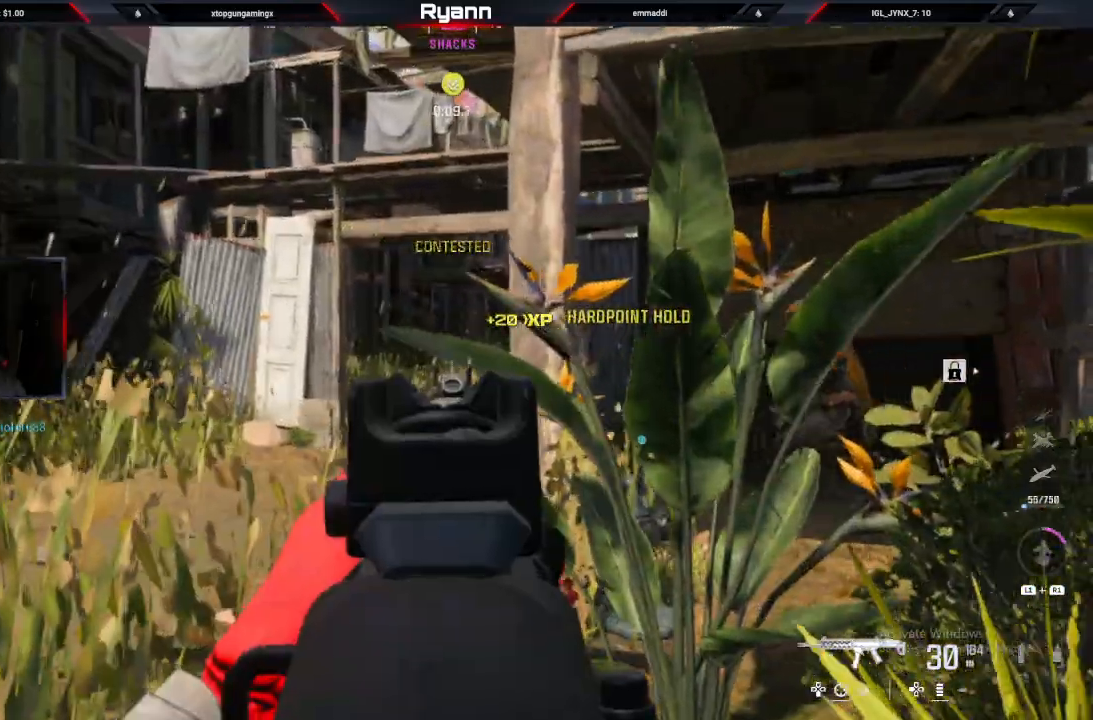
{"dt_ms": 500, "buttons": ["L2", "R2"], "left_stick": "down-right", "right_stick": "right", "events": [[100, "right_stick", "right"], [217, "right_stick", "up-right"], [317, "left_stick", "down-right"], [367, "right_stick", "down"], [417, "right_stick", "right"], [483, "R2", "down"]]}
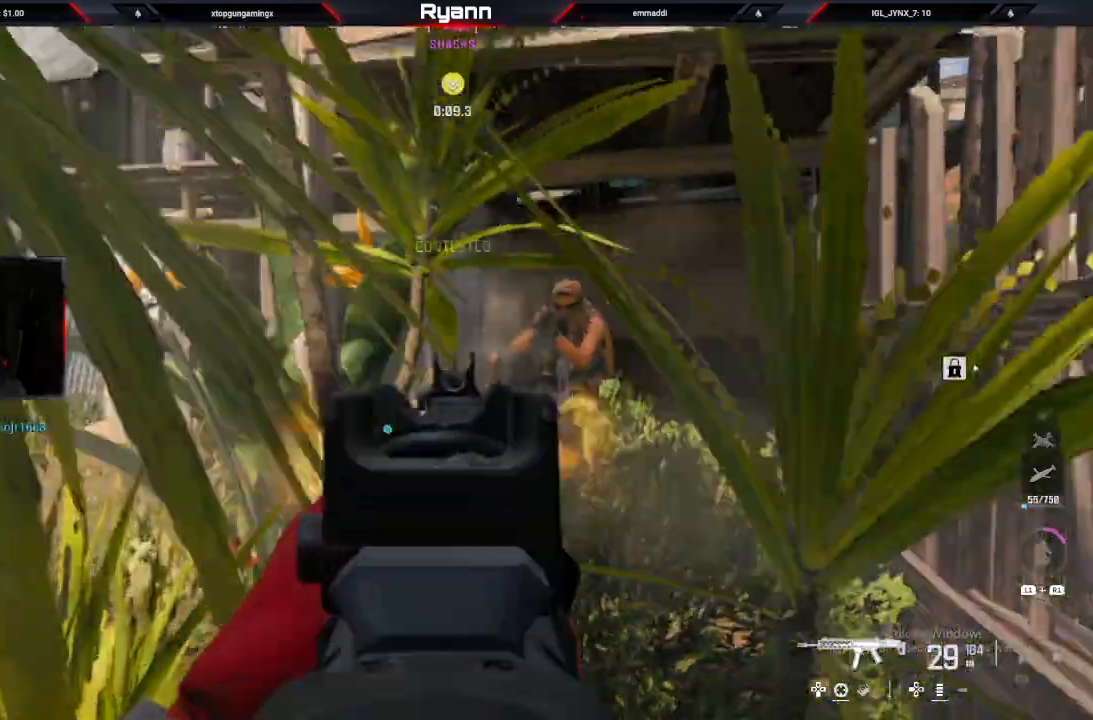
{"dt_ms": 500, "buttons": ["L2", "R2"], "left_stick": "up", "right_stick": "left", "events": [[200, "left_stick", "up-right"], [250, "left_stick", "up"], [300, "right_stick", "center"], [450, "right_stick", "left"]]}
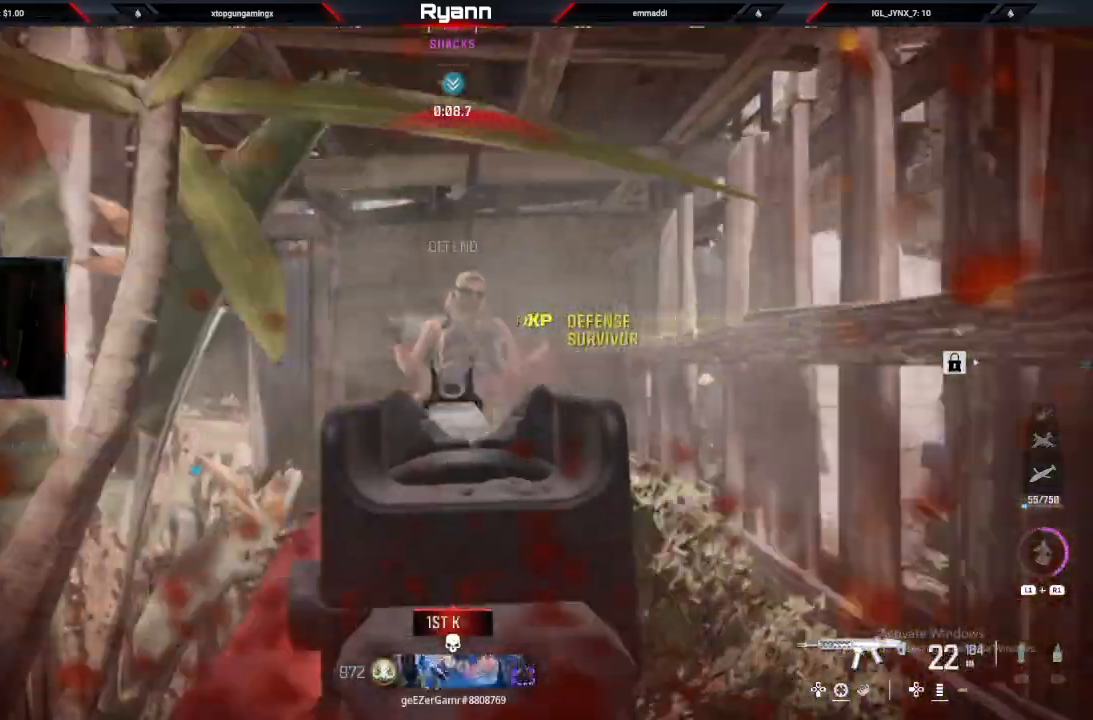
{"dt_ms": 500, "buttons": ["SQUARE"], "left_stick": "down", "right_stick": "center", "events": [[50, "left_stick", "left"], [117, "left_stick", "down"], [117, "right_stick", "down-right"], [133, "L2", "up"], [167, "R2", "up"], [317, "right_stick", "left"], [367, "right_stick", "center"], [450, "SQUARE", "down"]]}
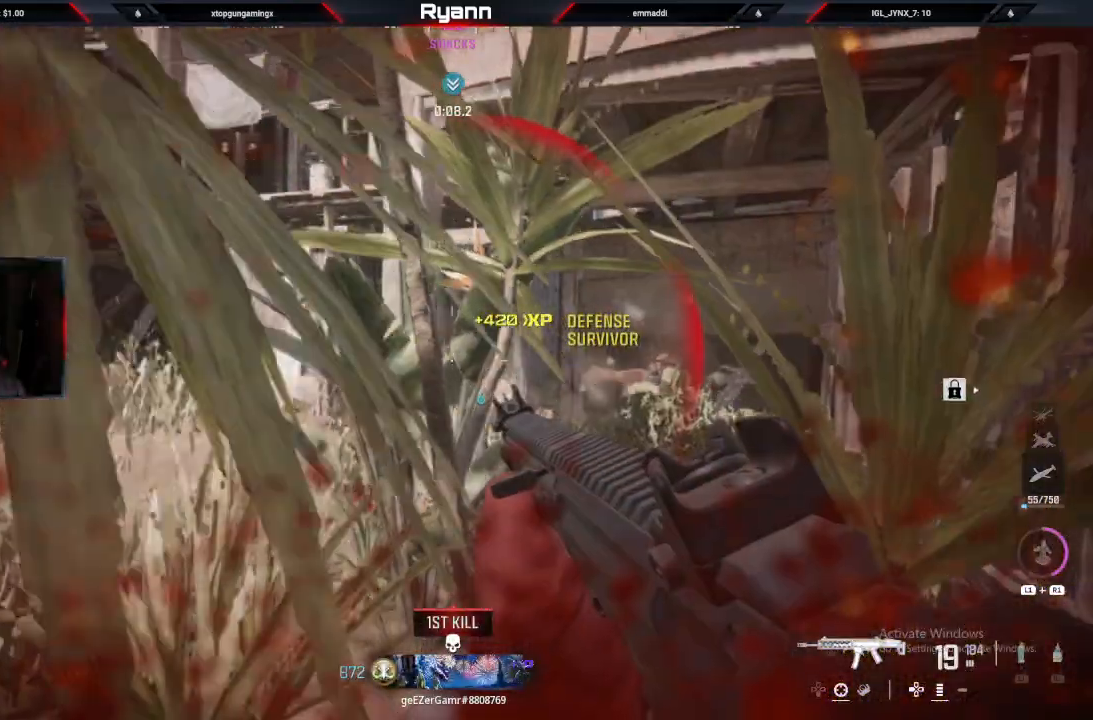
{"dt_ms": 500, "buttons": [], "left_stick": "center", "right_stick": "right", "events": [[33, "SQUARE", "up"], [300, "right_stick", "right"], [450, "left_stick", "center"]]}